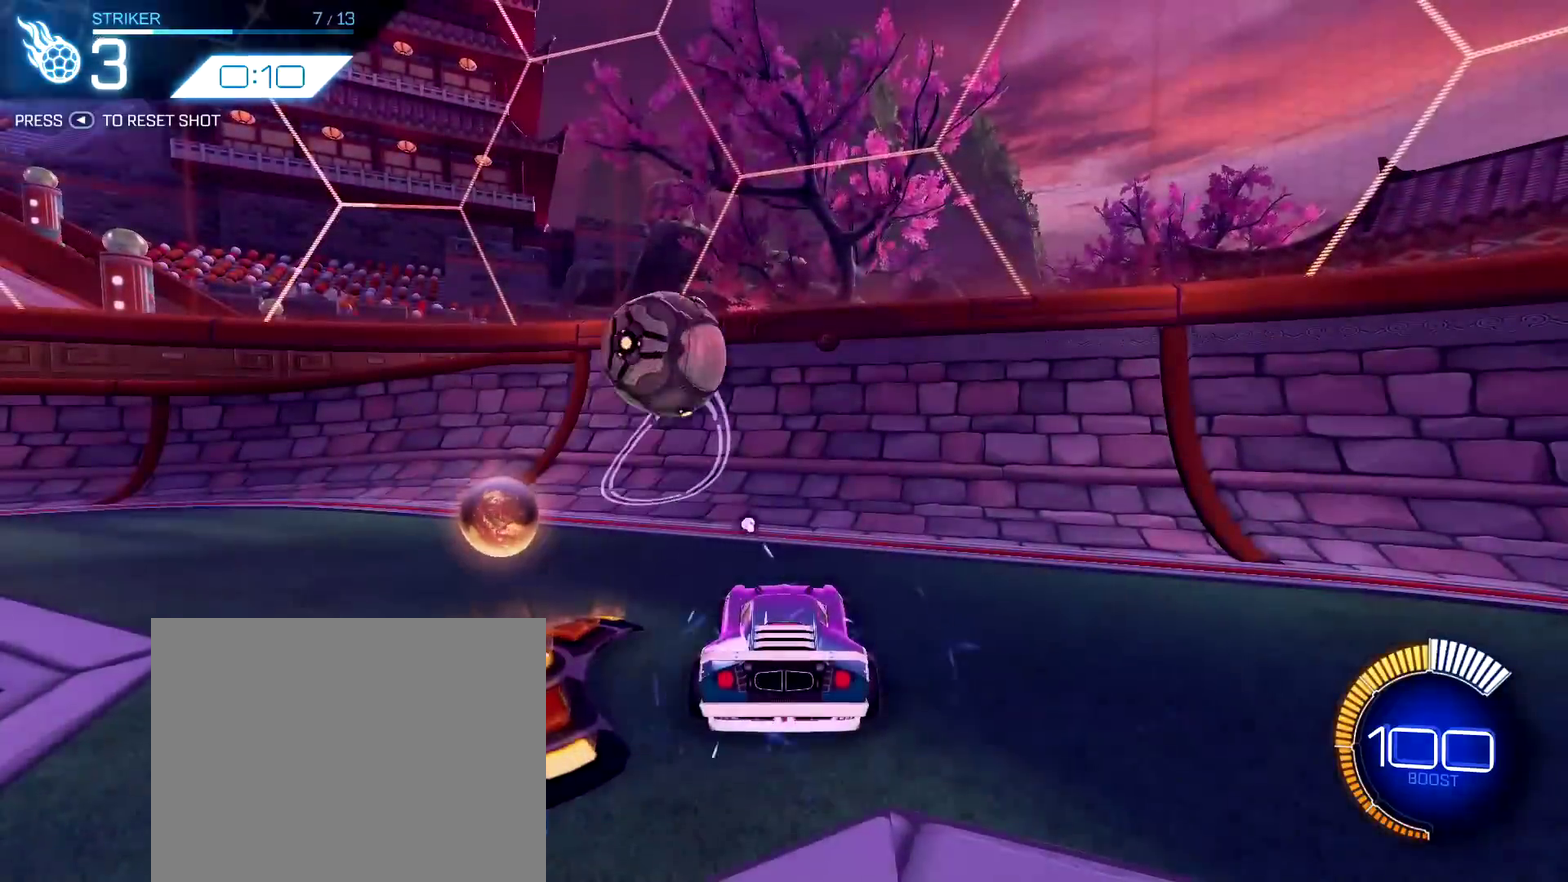
Gameplay with a controller (PlayStation layout); each line is a JSON object with the inputs held at the frame after it (dt_ms = milliseconds from this image to that frame). "events" lists button and stick changes between this image and that frame as [ms after this image, input, new state], when the widget could be followed in between. This document gives stick clicks only as held states, not as events.
{"dt_ms": 900, "buttons": ["R1", "R2"], "left_stick": "center", "right_stick": "center", "events": [[633, "R2", "down"], [733, "R1", "down"]]}
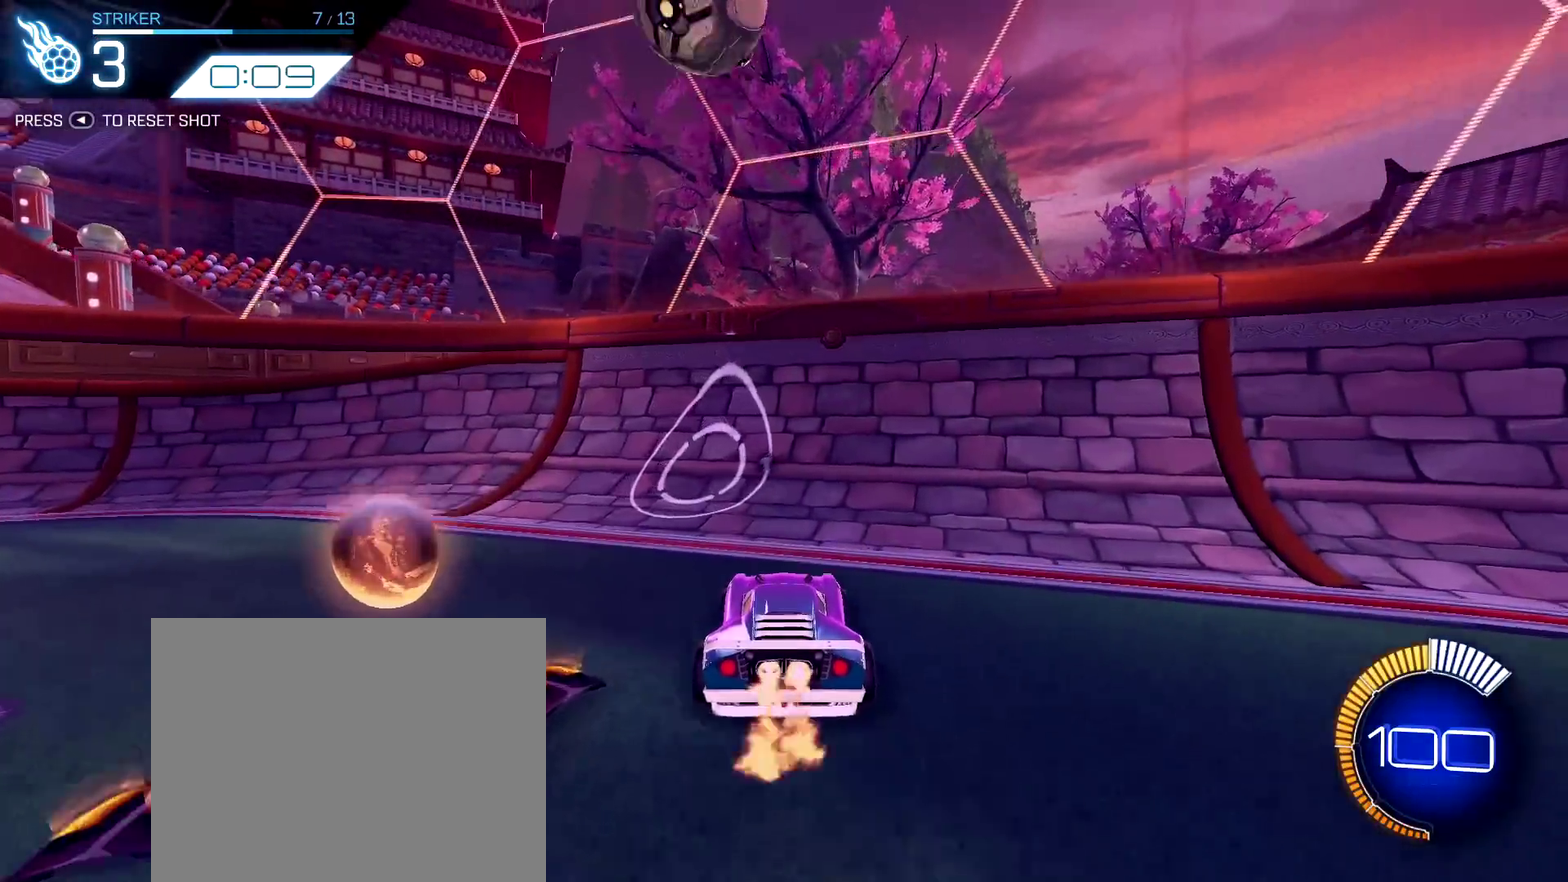
{"dt_ms": 300, "buttons": ["TRIANGLE", "R1", "R2"], "left_stick": "center", "right_stick": "center", "events": [[133, "TRIANGLE", "down"]]}
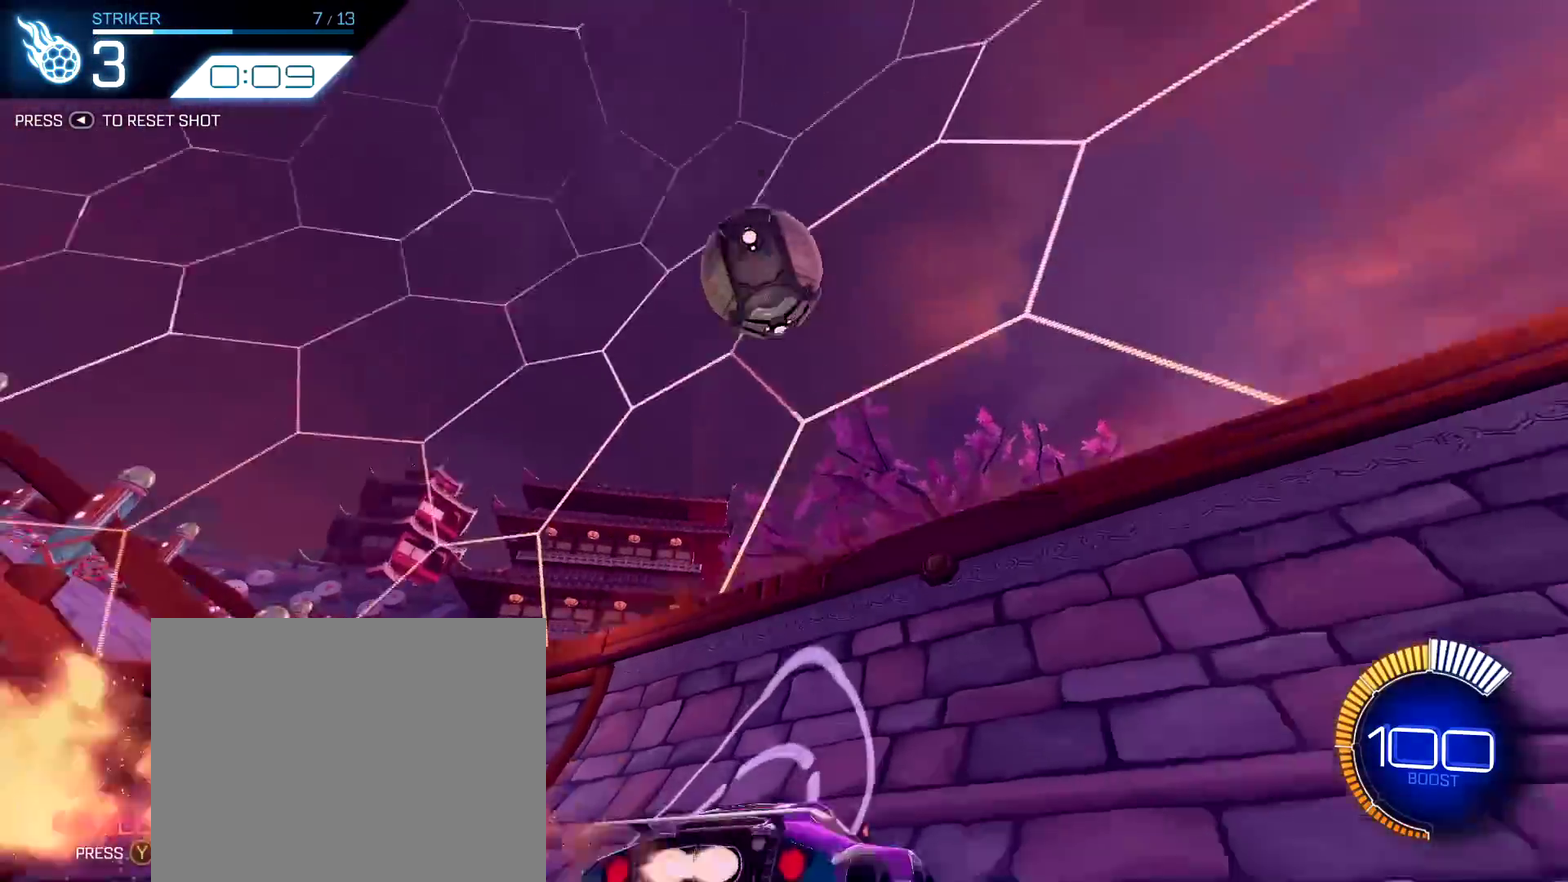
{"dt_ms": 500, "buttons": ["CROSS", "R2"], "left_stick": "center", "right_stick": "center", "events": [[33, "TRIANGLE", "up"], [400, "CROSS", "down"], [400, "R1", "up"]]}
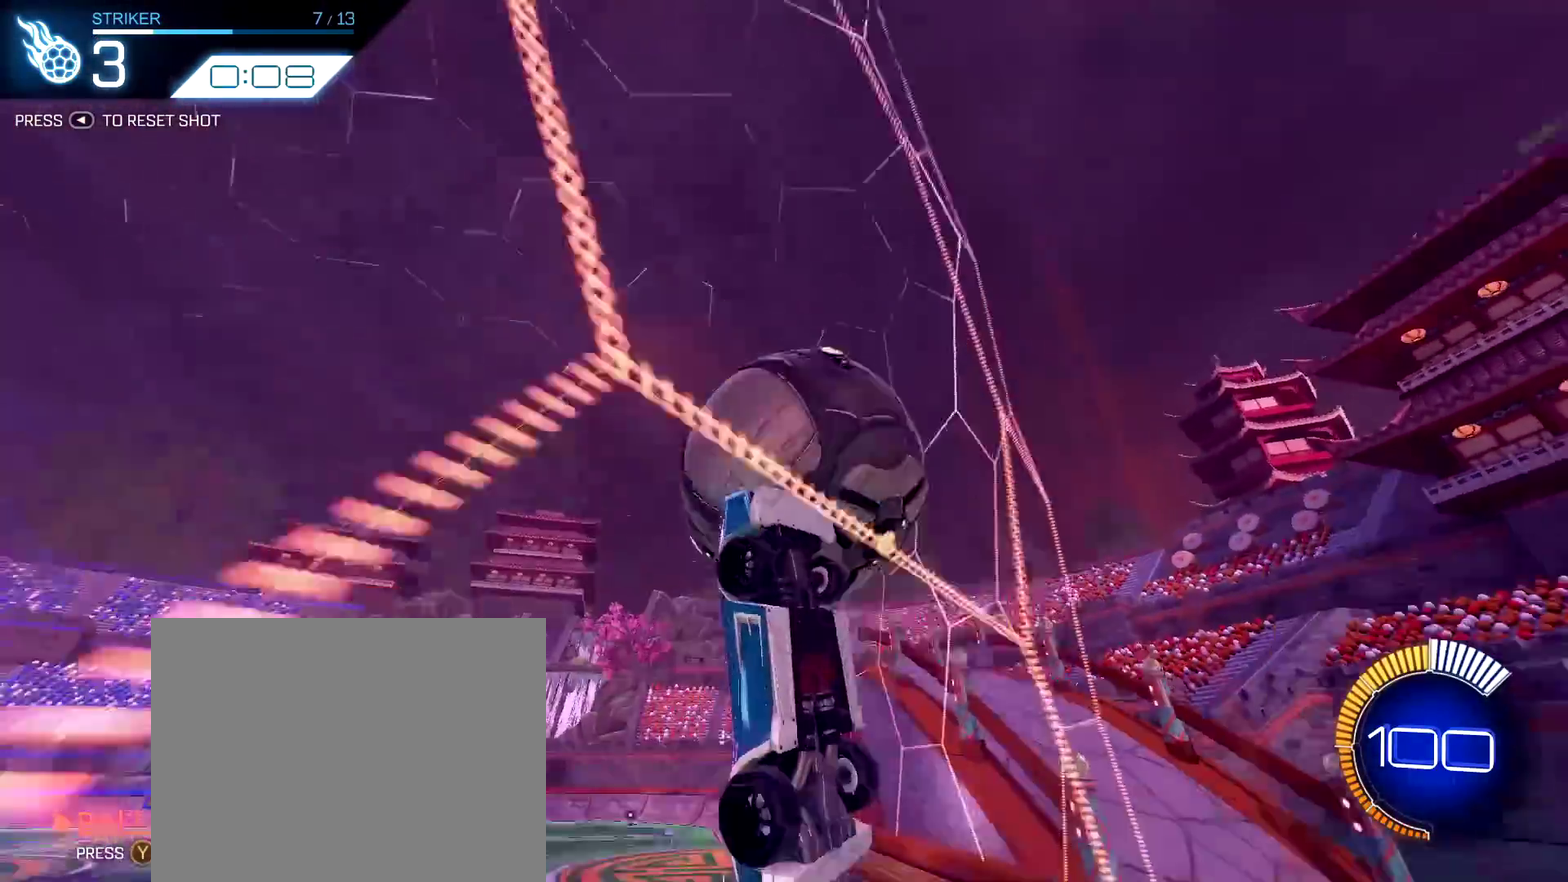
{"dt_ms": 500, "buttons": ["L1", "R2"], "left_stick": "down-left", "right_stick": "center", "events": [[17, "CROSS", "up"], [67, "CROSS", "down"], [200, "CROSS", "up"], [233, "left_stick", "down-left"], [317, "L1", "down"]]}
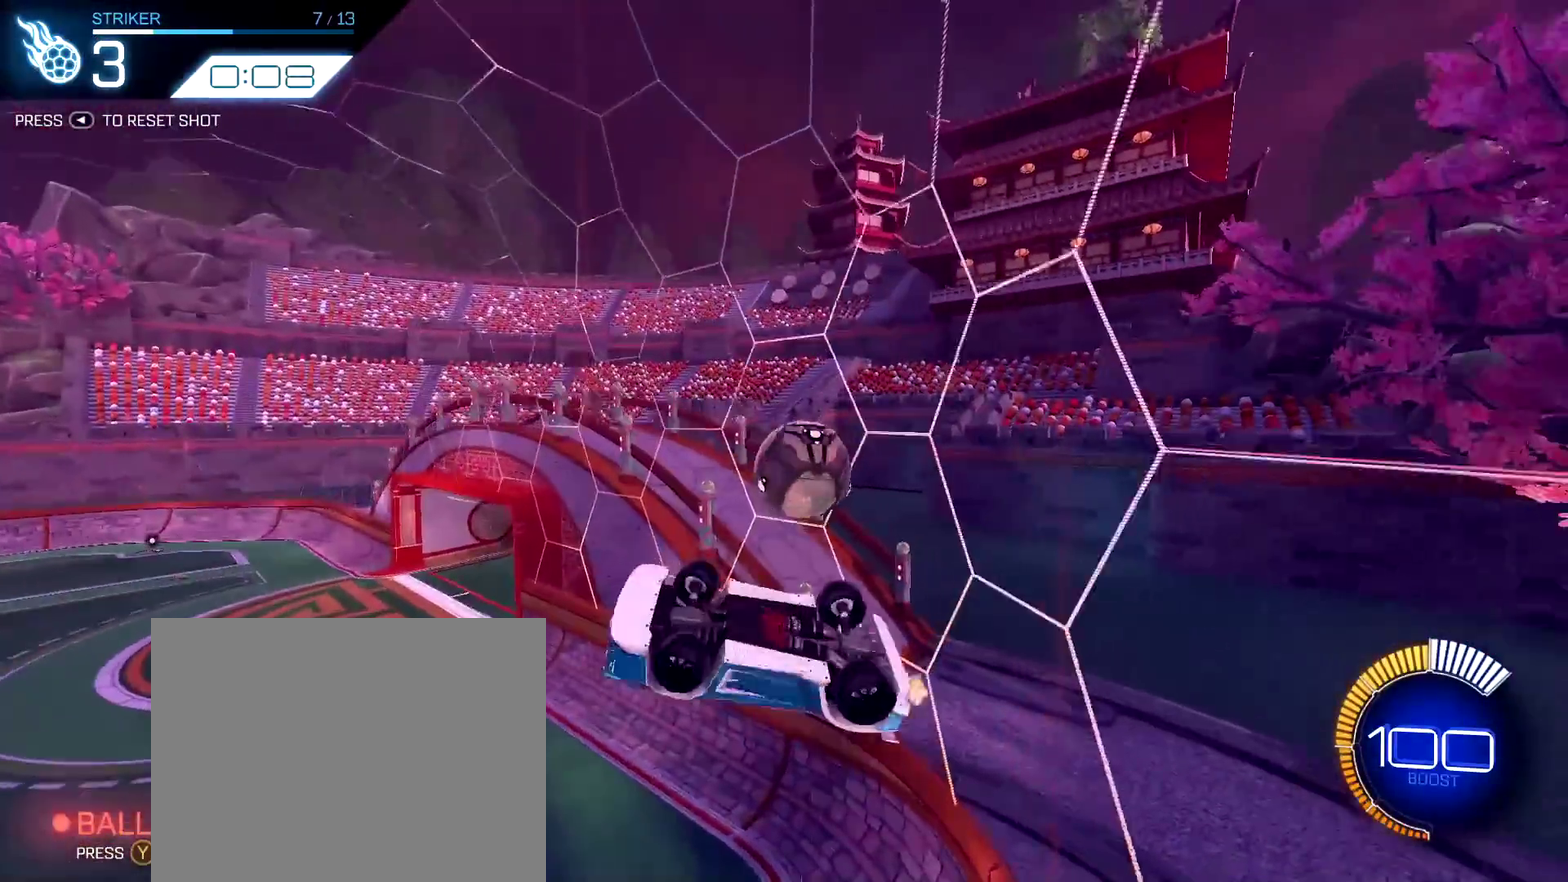
{"dt_ms": 300, "buttons": ["R1", "R2"], "left_stick": "down", "right_stick": "center", "events": [[100, "left_stick", "down"], [200, "R1", "down"], [233, "L1", "up"]]}
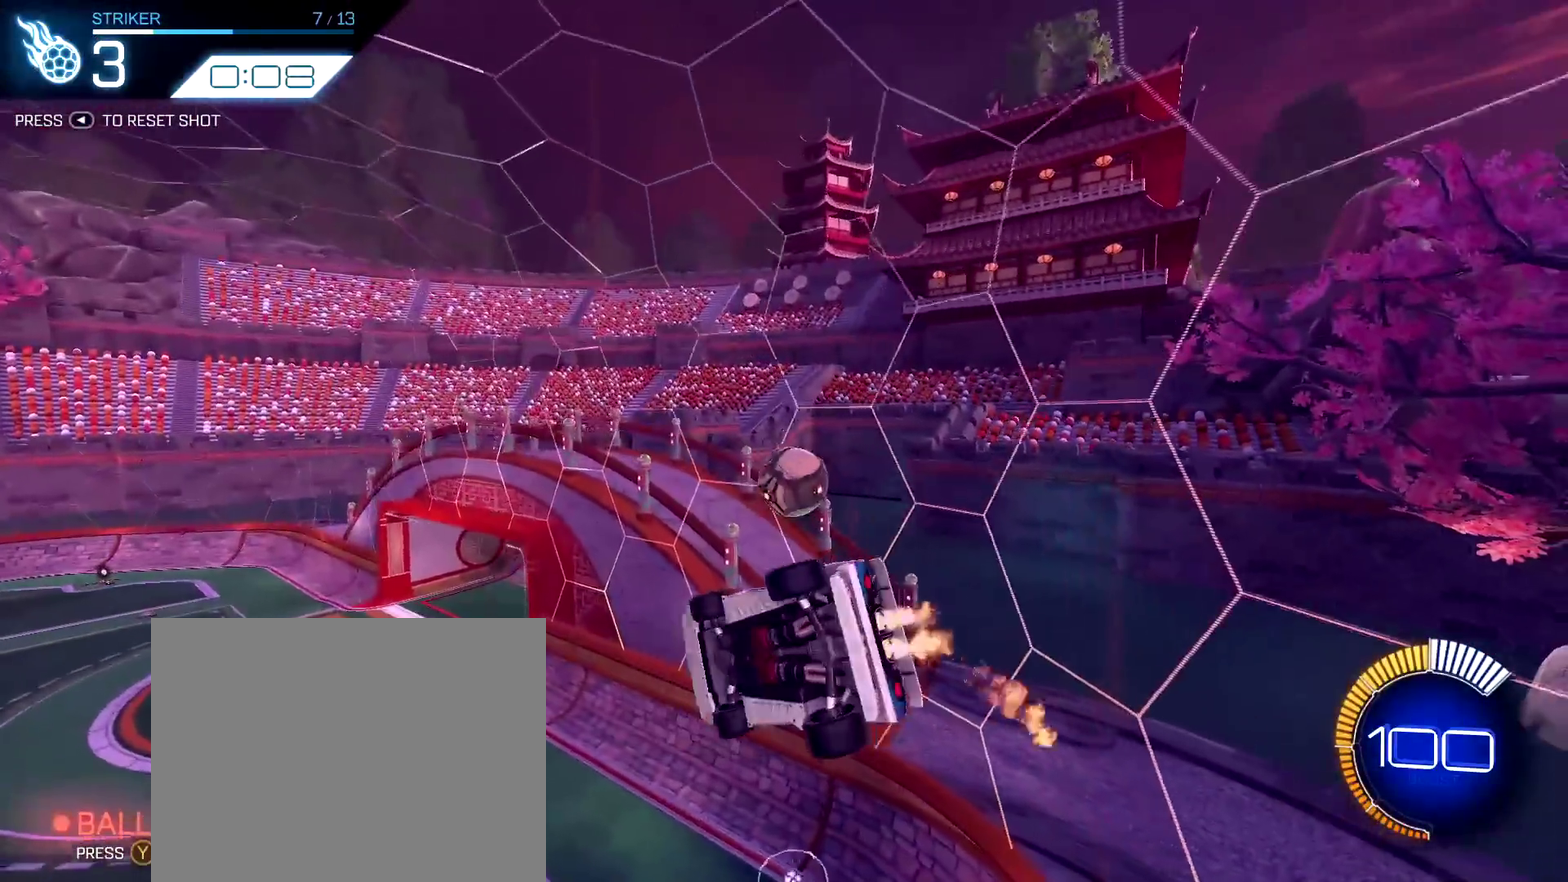
{"dt_ms": 800, "buttons": ["SQUARE", "R1", "R2"], "left_stick": "down-right", "right_stick": "center", "events": [[17, "left_stick", "center"], [183, "left_stick", "up"], [300, "SQUARE", "down"], [417, "left_stick", "up-right"], [517, "left_stick", "right"], [667, "left_stick", "down-right"]]}
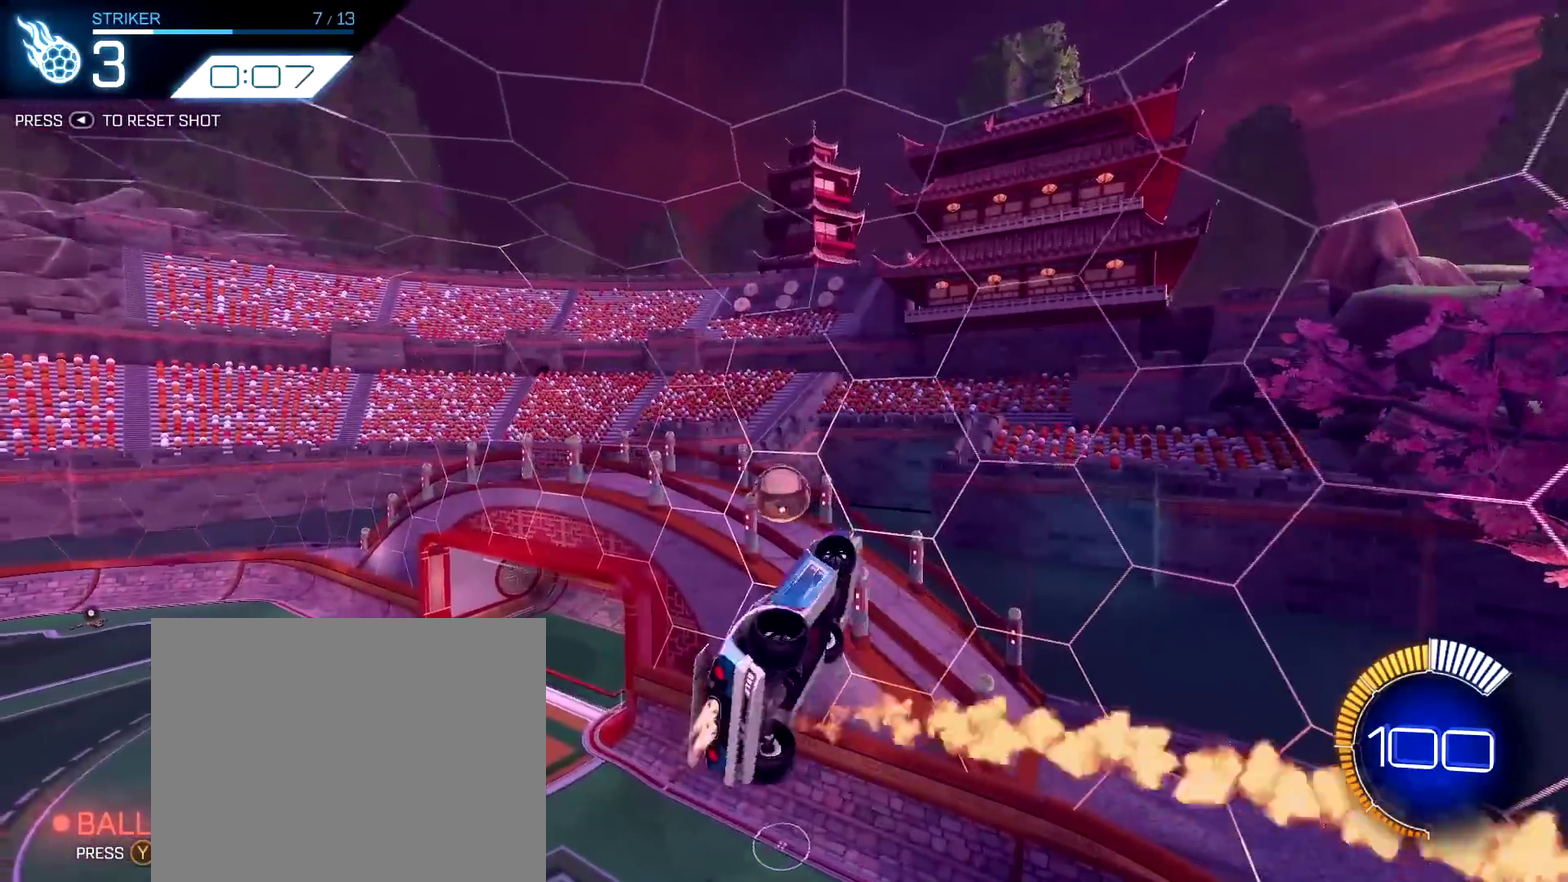
{"dt_ms": 400, "buttons": ["SQUARE", "R1", "R2"], "left_stick": "center", "right_stick": "center", "events": [[133, "left_stick", "right"], [333, "left_stick", "center"]]}
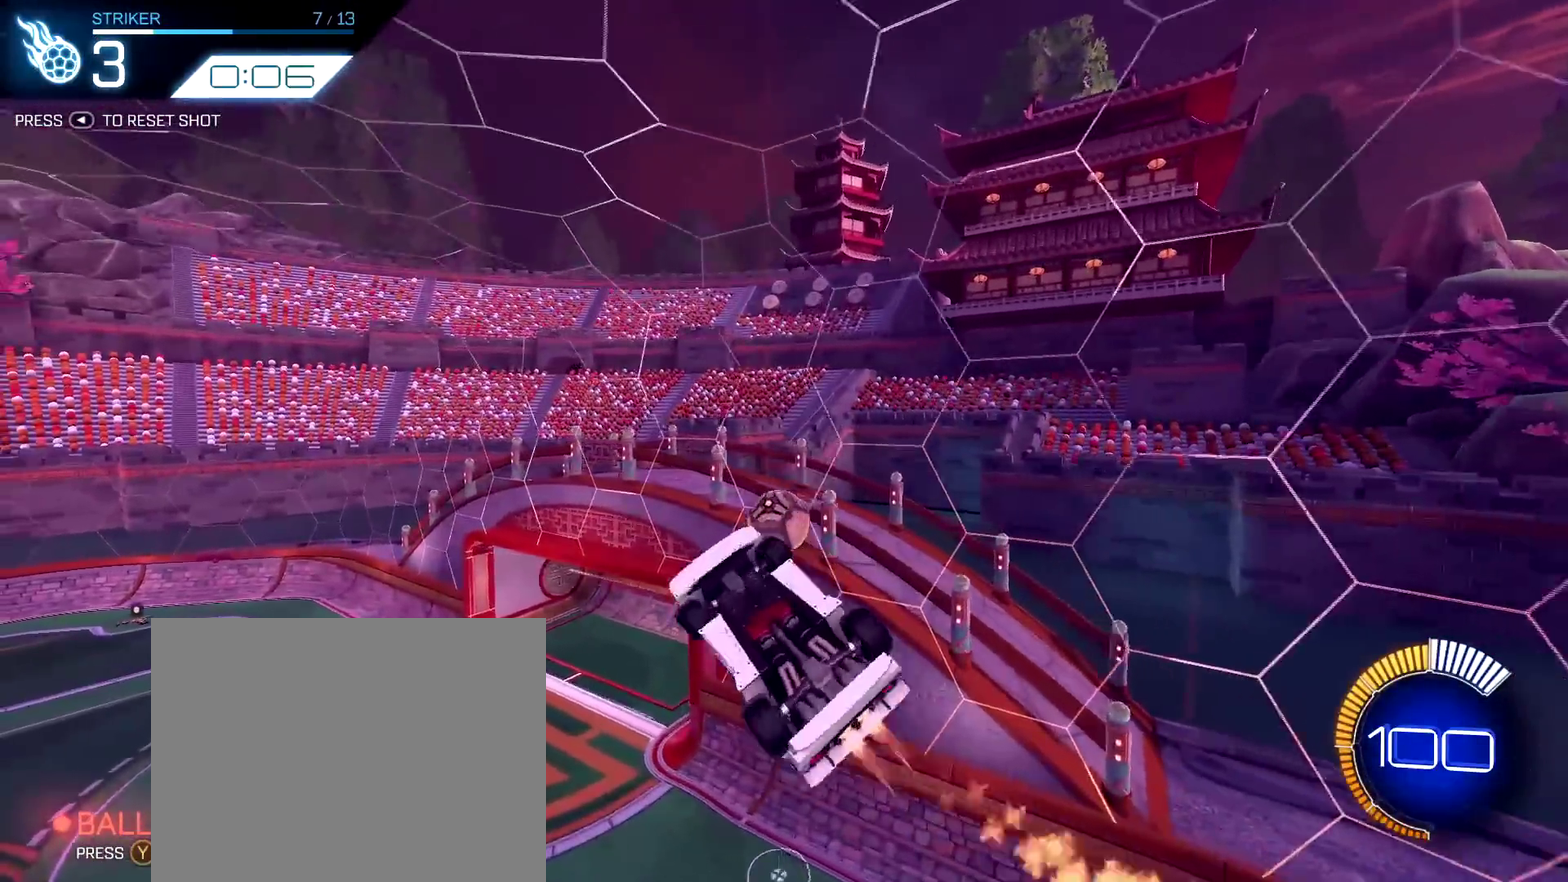
{"dt_ms": 400, "buttons": ["SQUARE", "R2"], "left_stick": "right", "right_stick": "center", "events": [[100, "R1", "up"], [183, "left_stick", "right"]]}
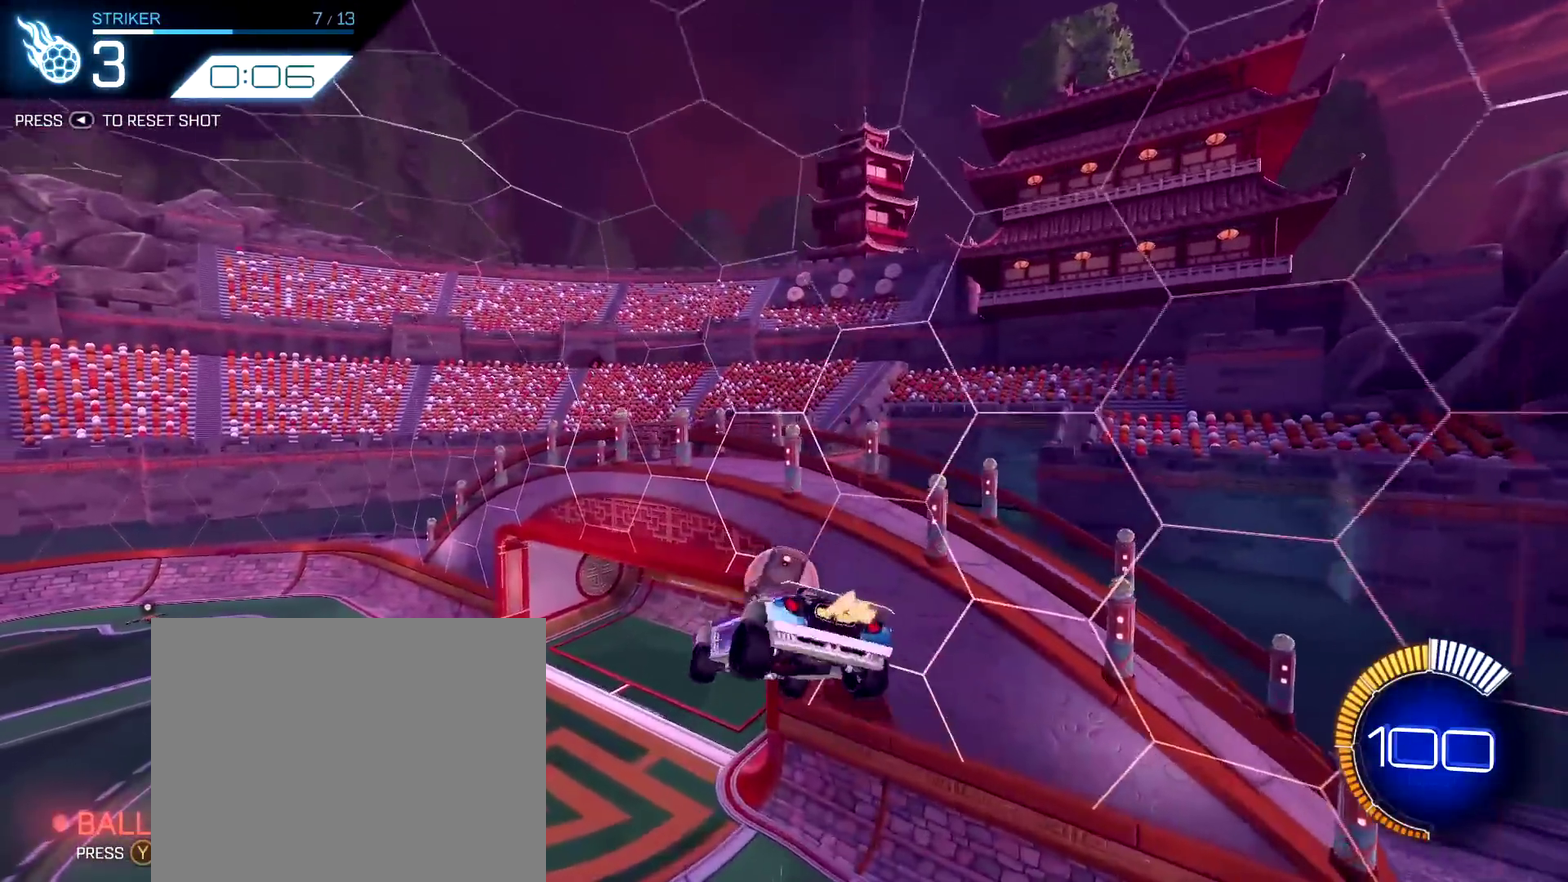
{"dt_ms": 600, "buttons": ["SQUARE", "R1", "R2"], "left_stick": "center", "right_stick": "center", "events": [[50, "left_stick", "up-right"], [100, "left_stick", "center"], [350, "R1", "down"]]}
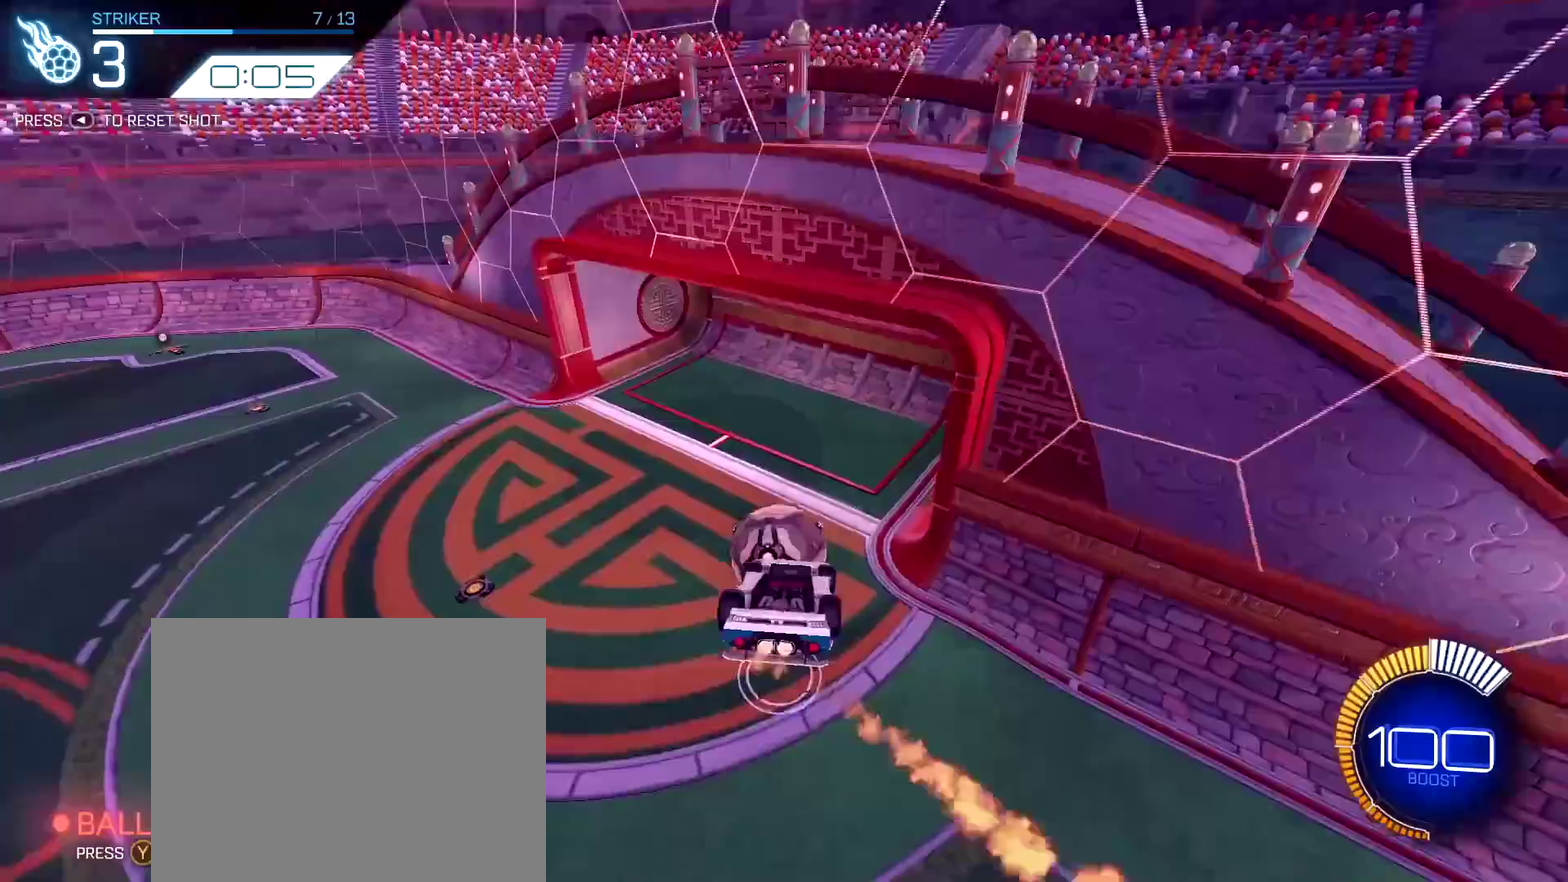
{"dt_ms": 300, "buttons": ["L1", "R2"], "left_stick": "center", "right_stick": "center", "events": [[117, "SQUARE", "up"], [167, "R1", "up"], [250, "L1", "down"]]}
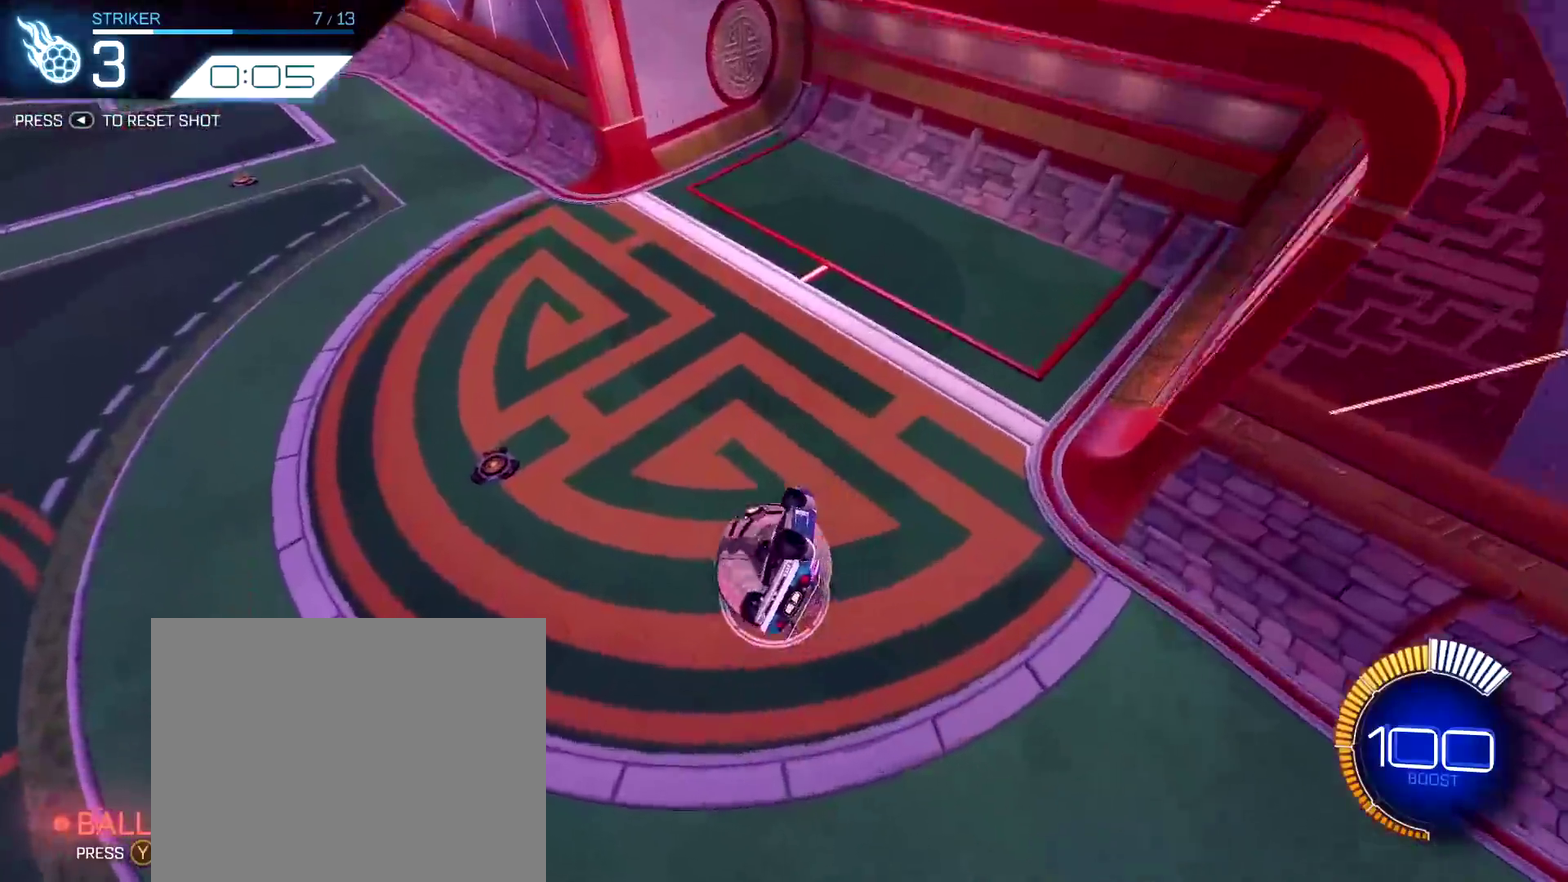
{"dt_ms": 800, "buttons": ["R2"], "left_stick": "center", "right_stick": "center", "events": [[17, "left_stick", "up-left"], [317, "left_stick", "center"], [367, "L1", "up"], [583, "R1", "down"], [650, "TRIANGLE", "down"], [783, "TRIANGLE", "up"], [800, "R1", "up"]]}
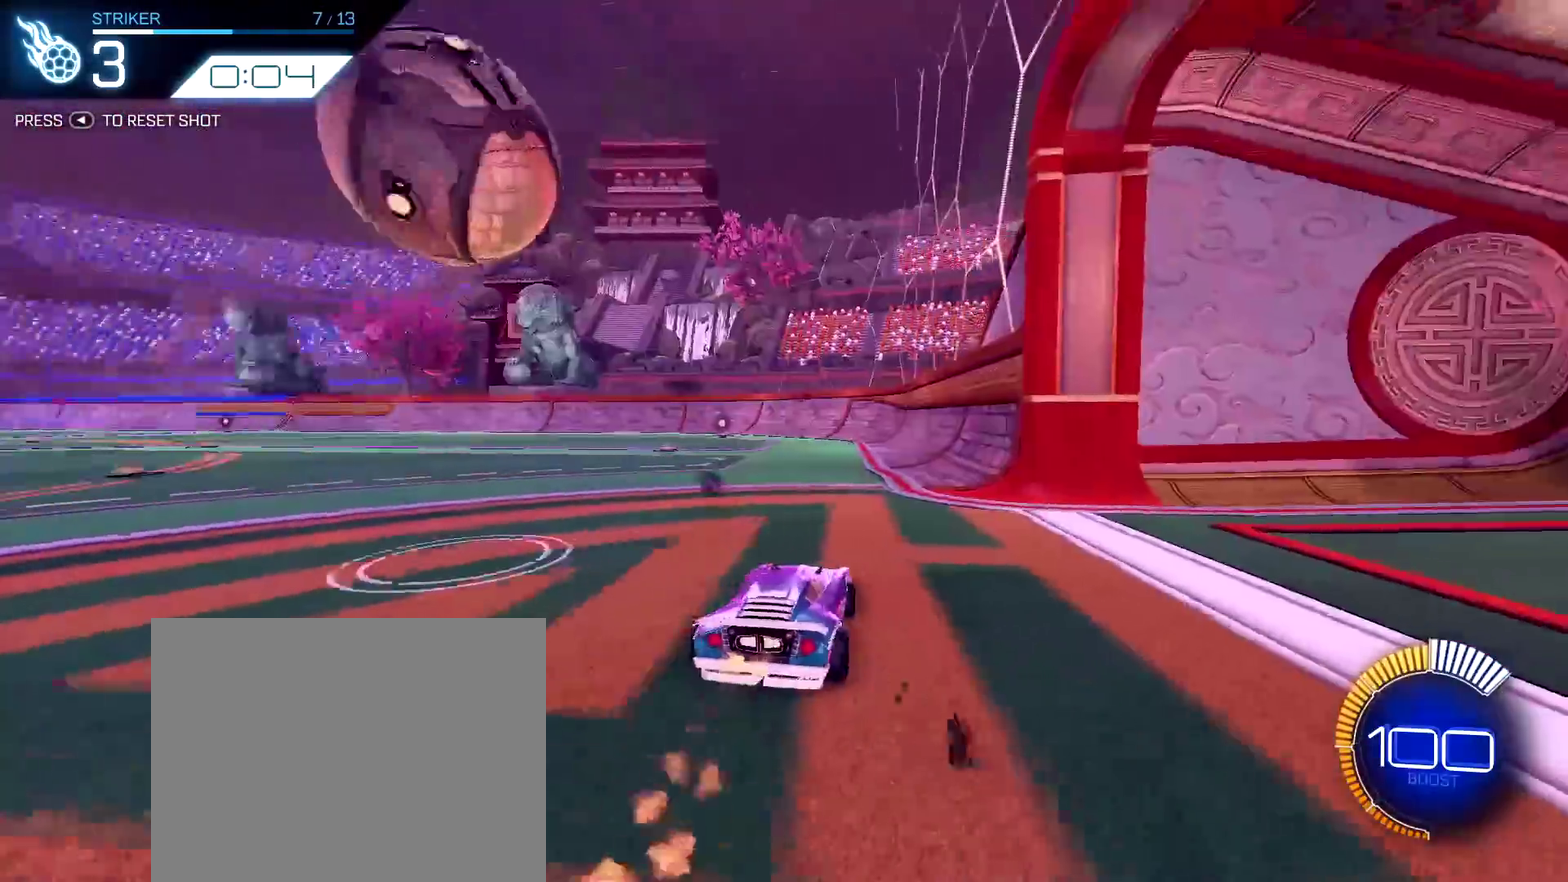
{"dt_ms": 400, "buttons": [], "left_stick": "center", "right_stick": "center", "events": [[133, "R2", "up"], [183, "left_stick", "up-left"], [350, "left_stick", "center"]]}
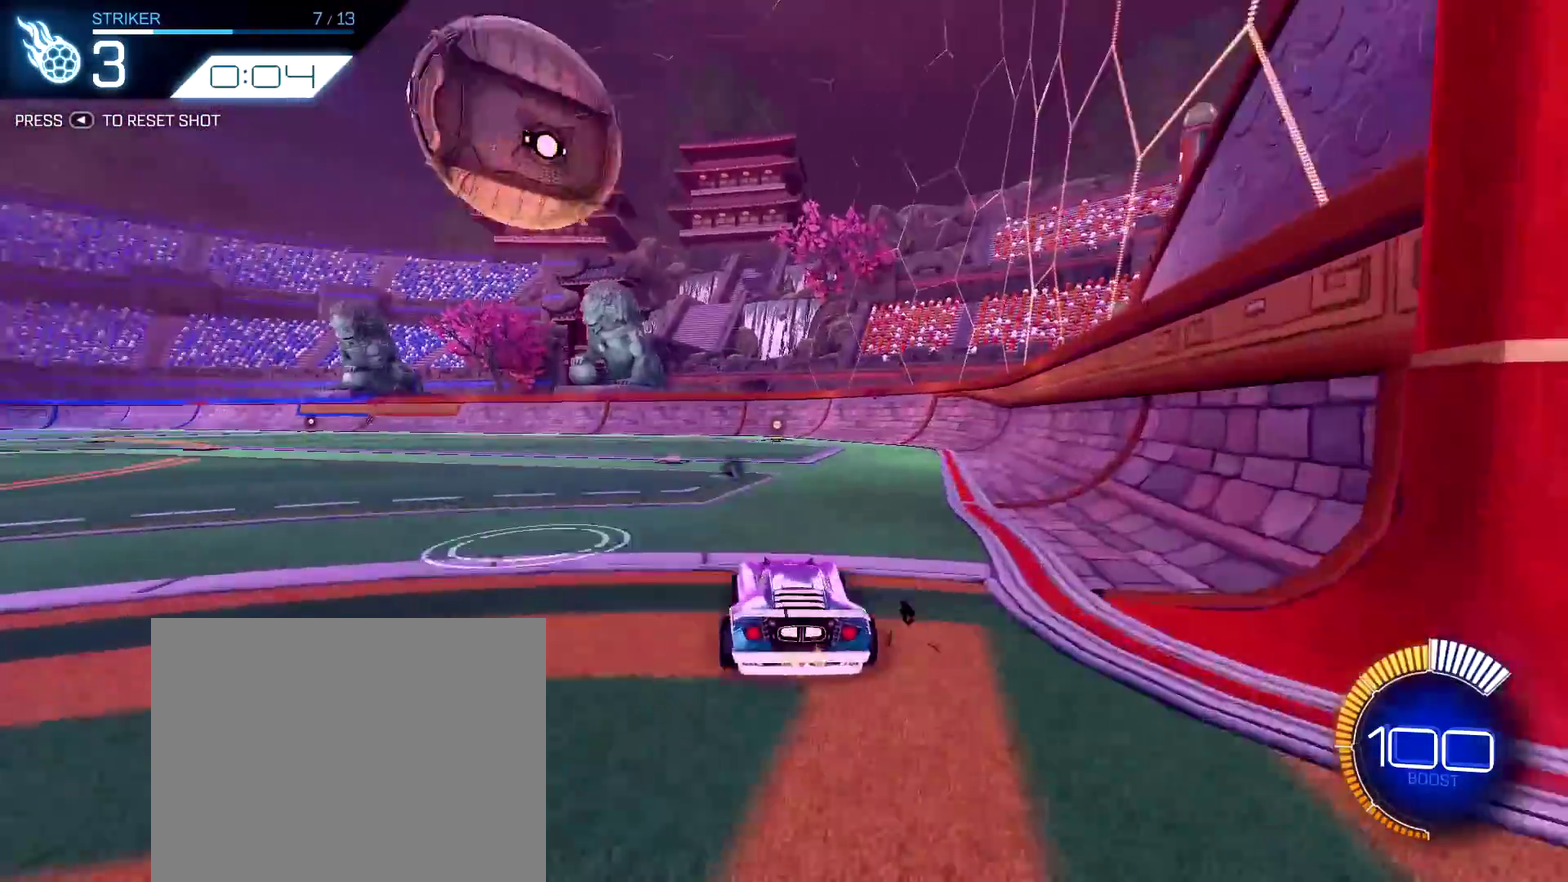
{"dt_ms": 400, "buttons": ["R1"], "left_stick": "up-left", "right_stick": "center", "events": [[83, "CROSS", "down"], [117, "left_stick", "down"], [150, "R1", "down"], [183, "left_stick", "down-right"], [267, "left_stick", "down"], [350, "CROSS", "up"], [367, "left_stick", "up-left"]]}
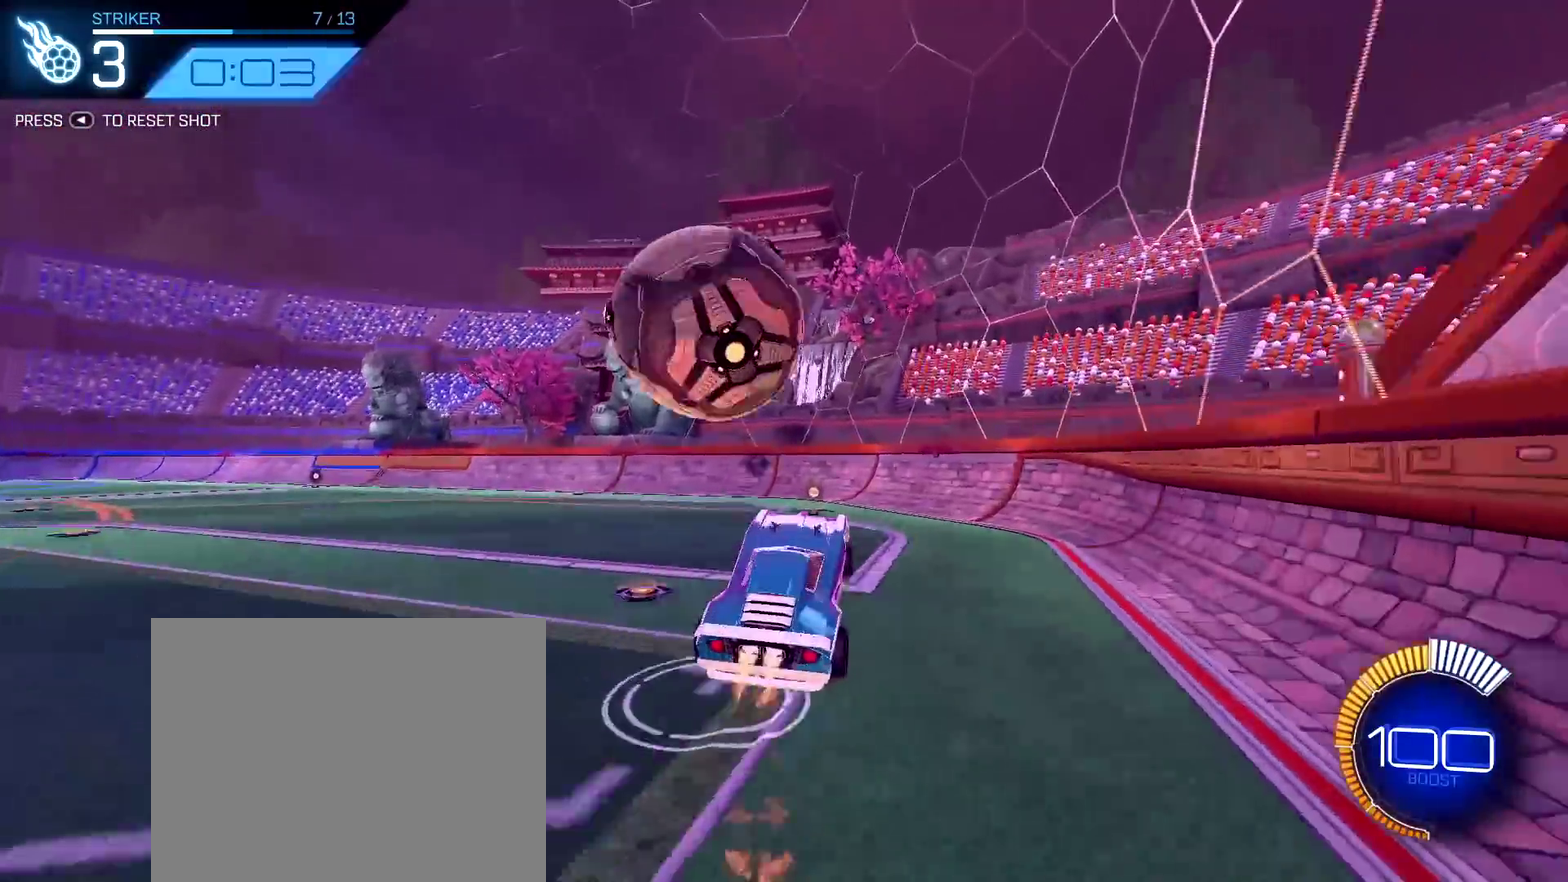
{"dt_ms": 600, "buttons": ["R2"], "left_stick": "center", "right_stick": "center", "events": [[133, "R2", "down"], [150, "CROSS", "down"], [200, "left_stick", "left"], [267, "left_stick", "center"], [300, "CROSS", "up"], [333, "R1", "up"]]}
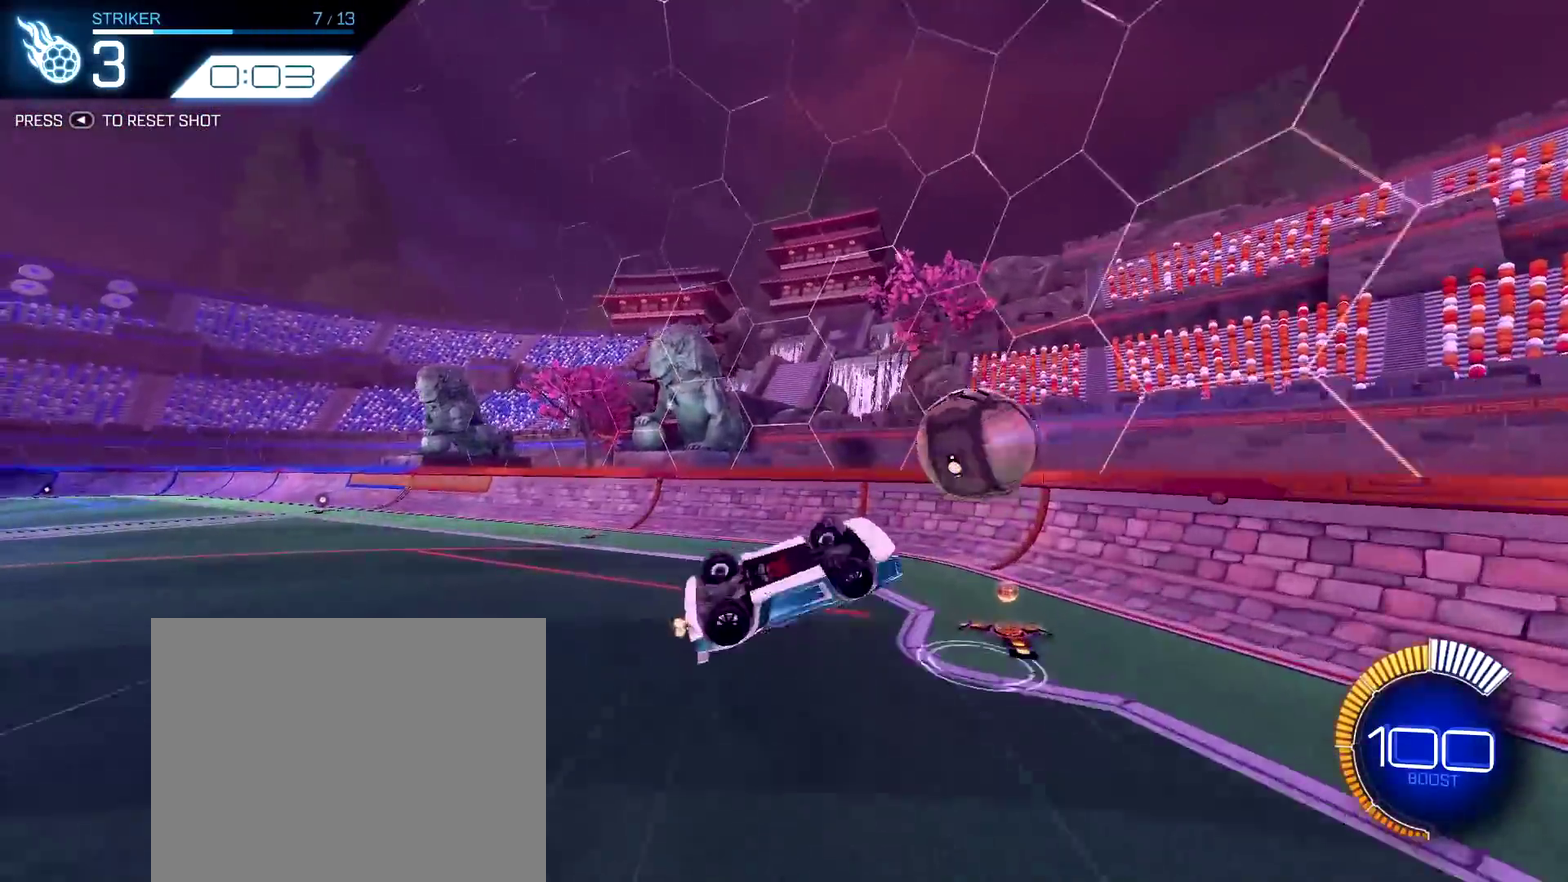
{"dt_ms": 500, "buttons": ["R2"], "left_stick": "center", "right_stick": "center", "events": []}
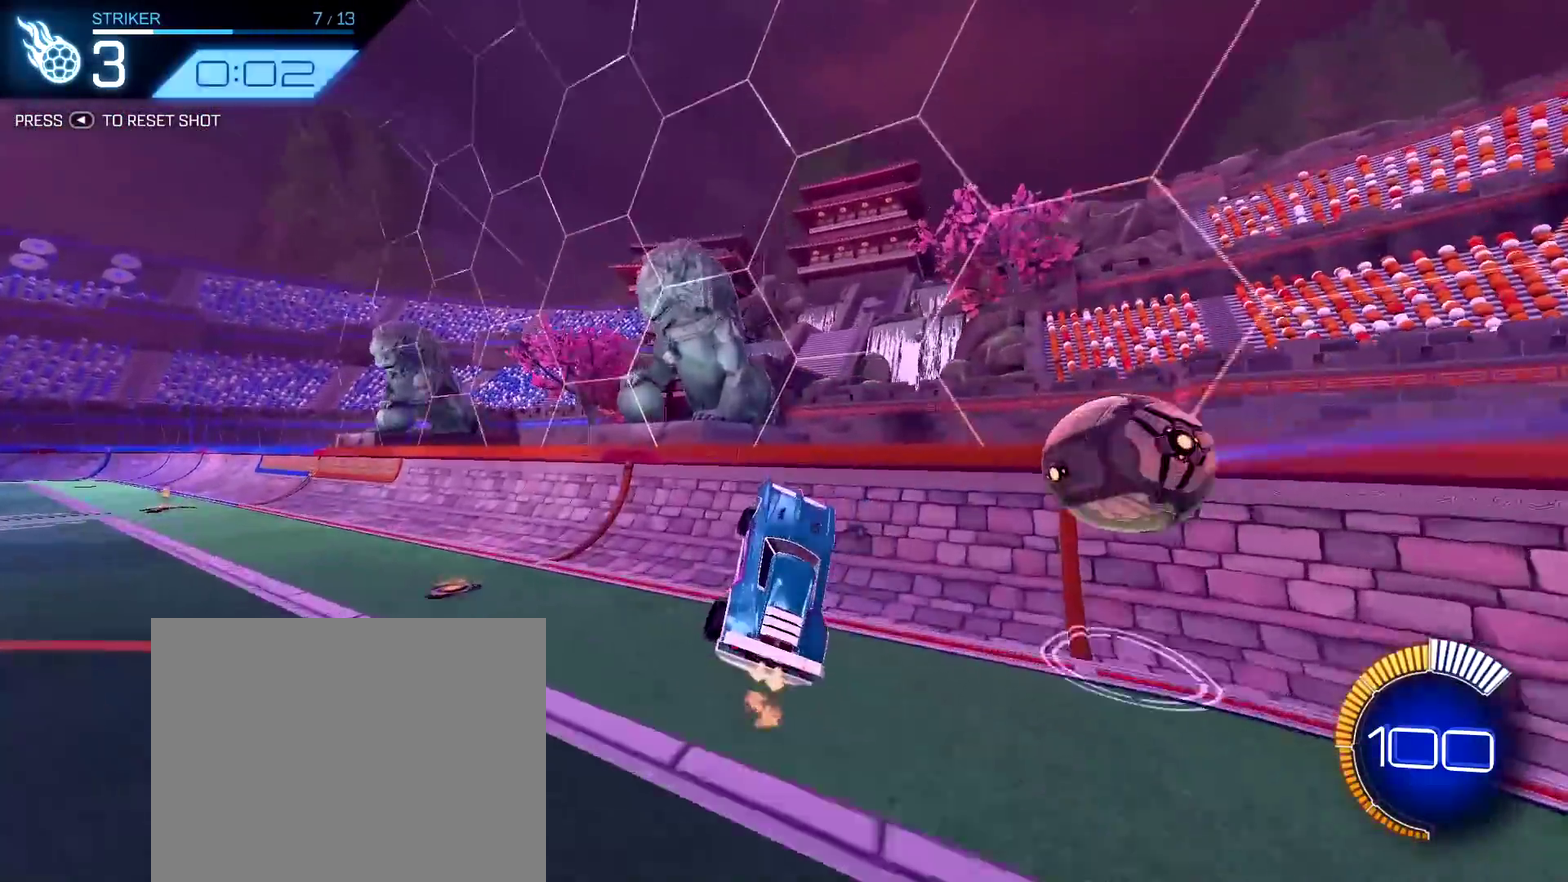
{"dt_ms": 500, "buttons": ["TRIANGLE", "R1", "R2"], "left_stick": "up-left", "right_stick": "center"}
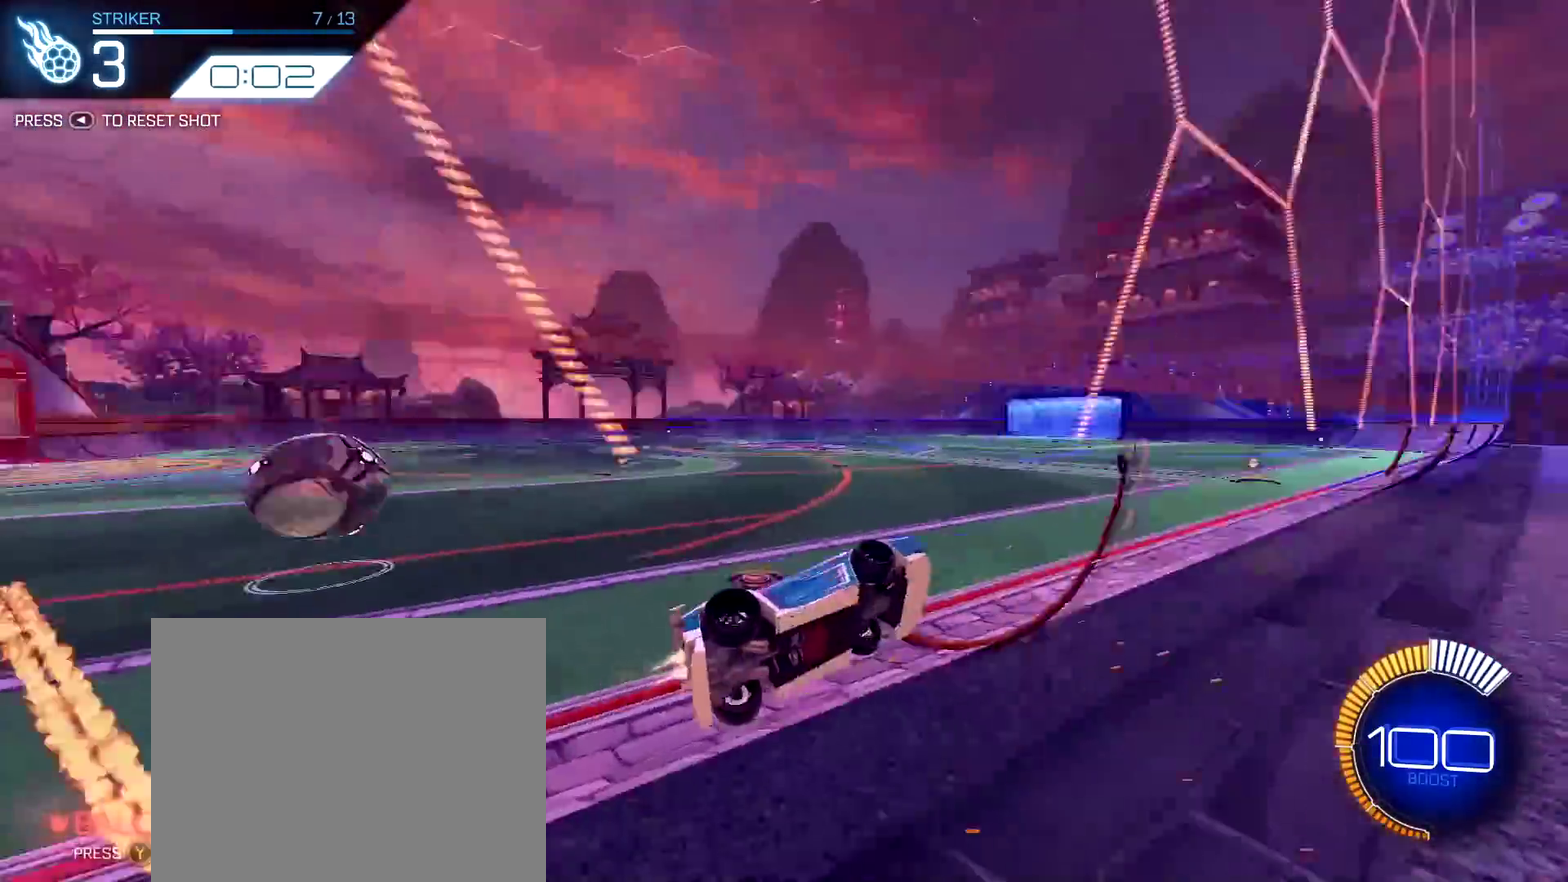
{"dt_ms": 400, "buttons": ["R2"], "left_stick": "up-left", "right_stick": "center"}
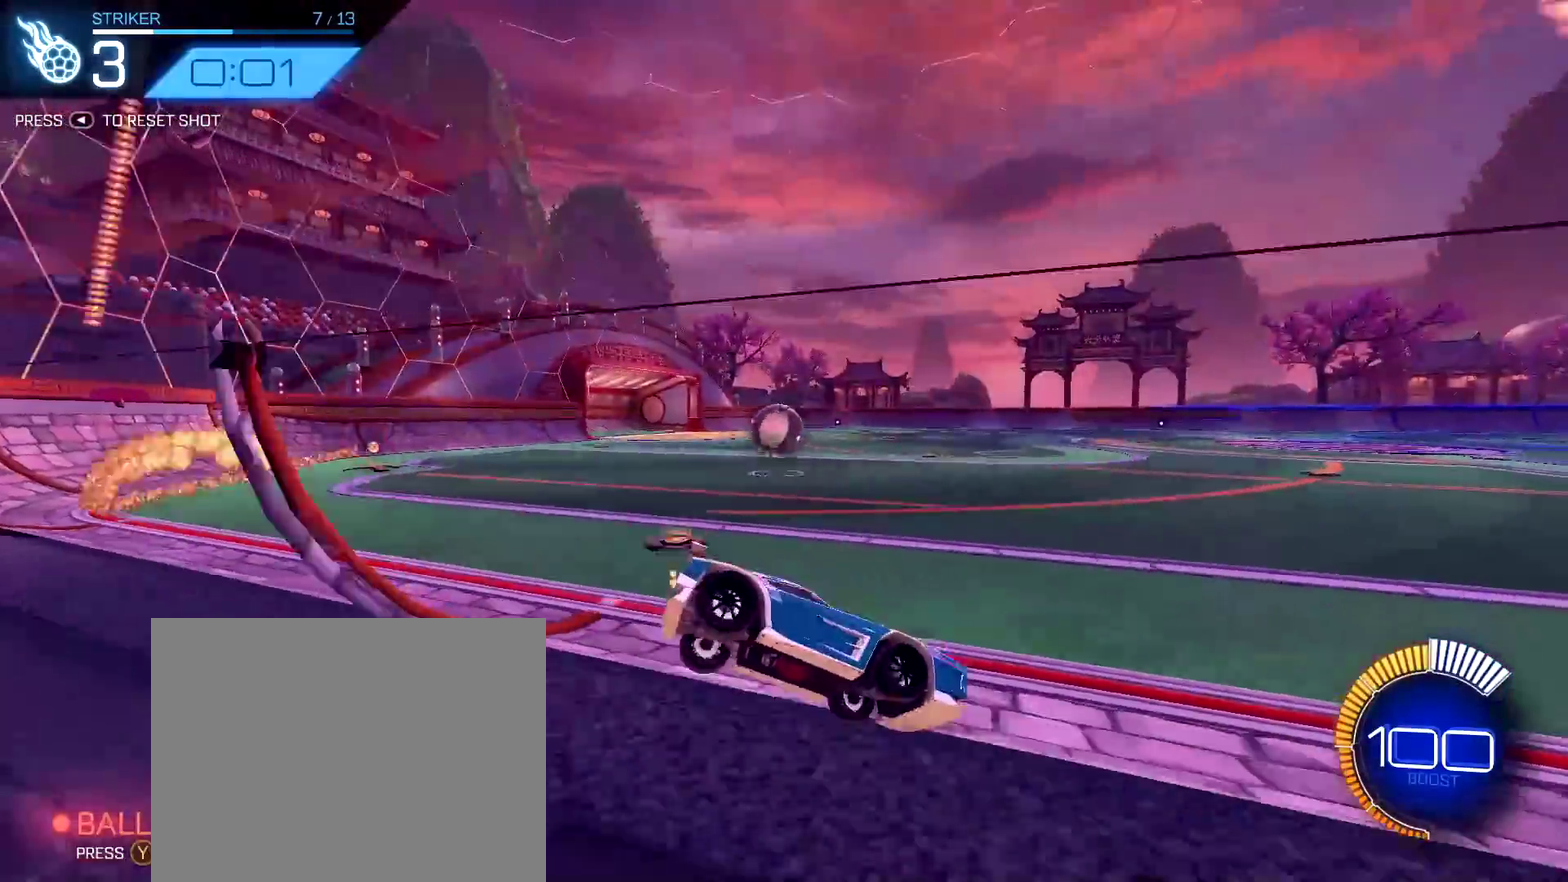
{"dt_ms": 800, "buttons": ["R1", "R2"], "left_stick": "center", "right_stick": "center"}
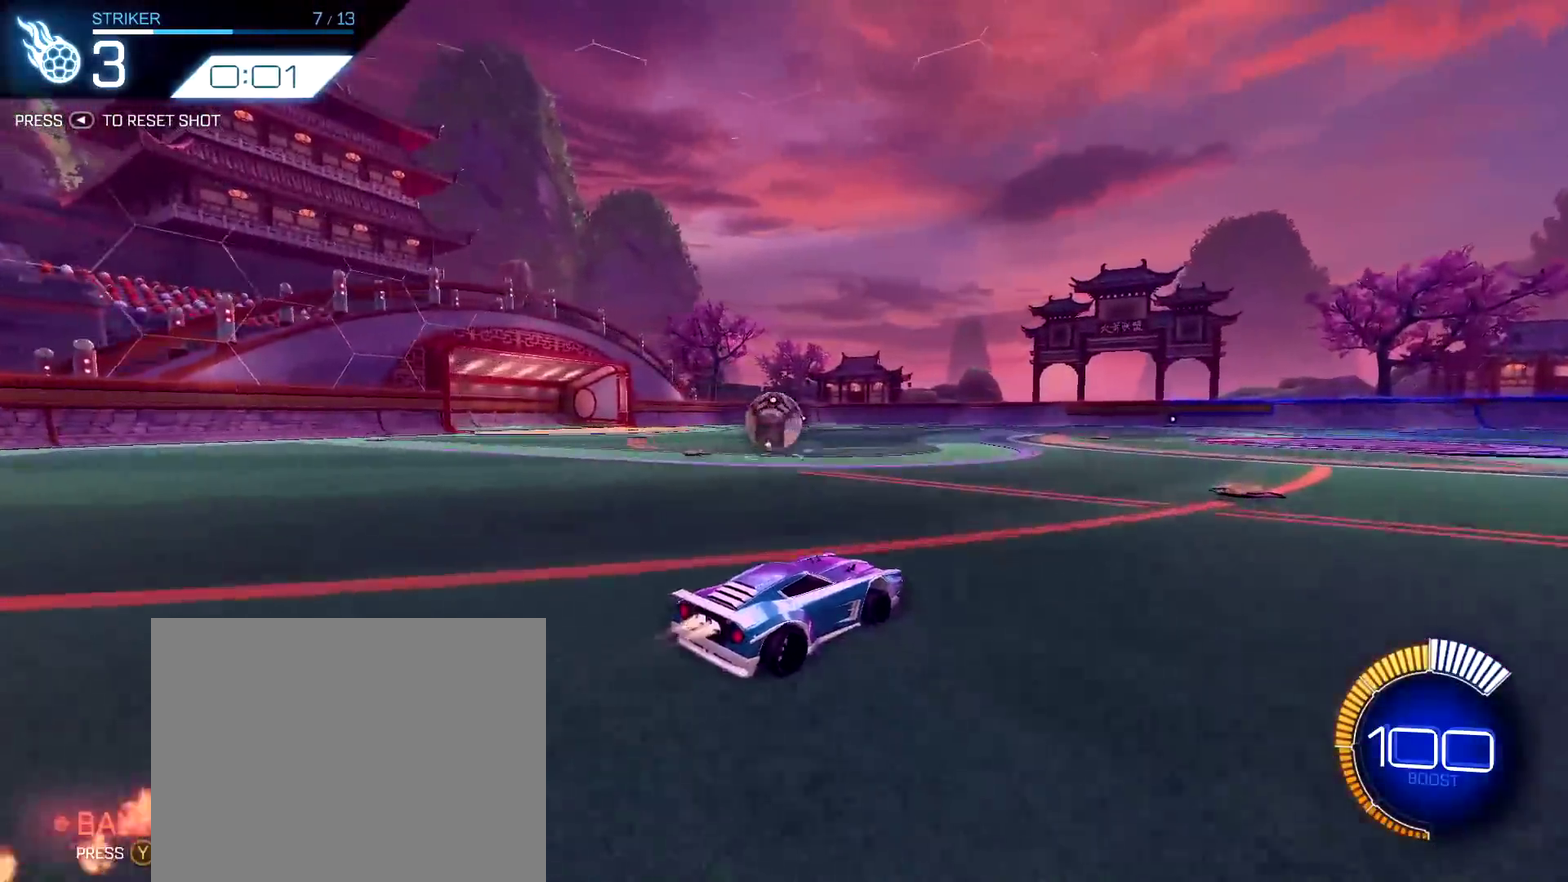
{"dt_ms": 300, "buttons": ["R1", "R2"], "left_stick": "center", "right_stick": "center", "events": [[17, "left_stick", "up-left"], [167, "left_stick", "center"]]}
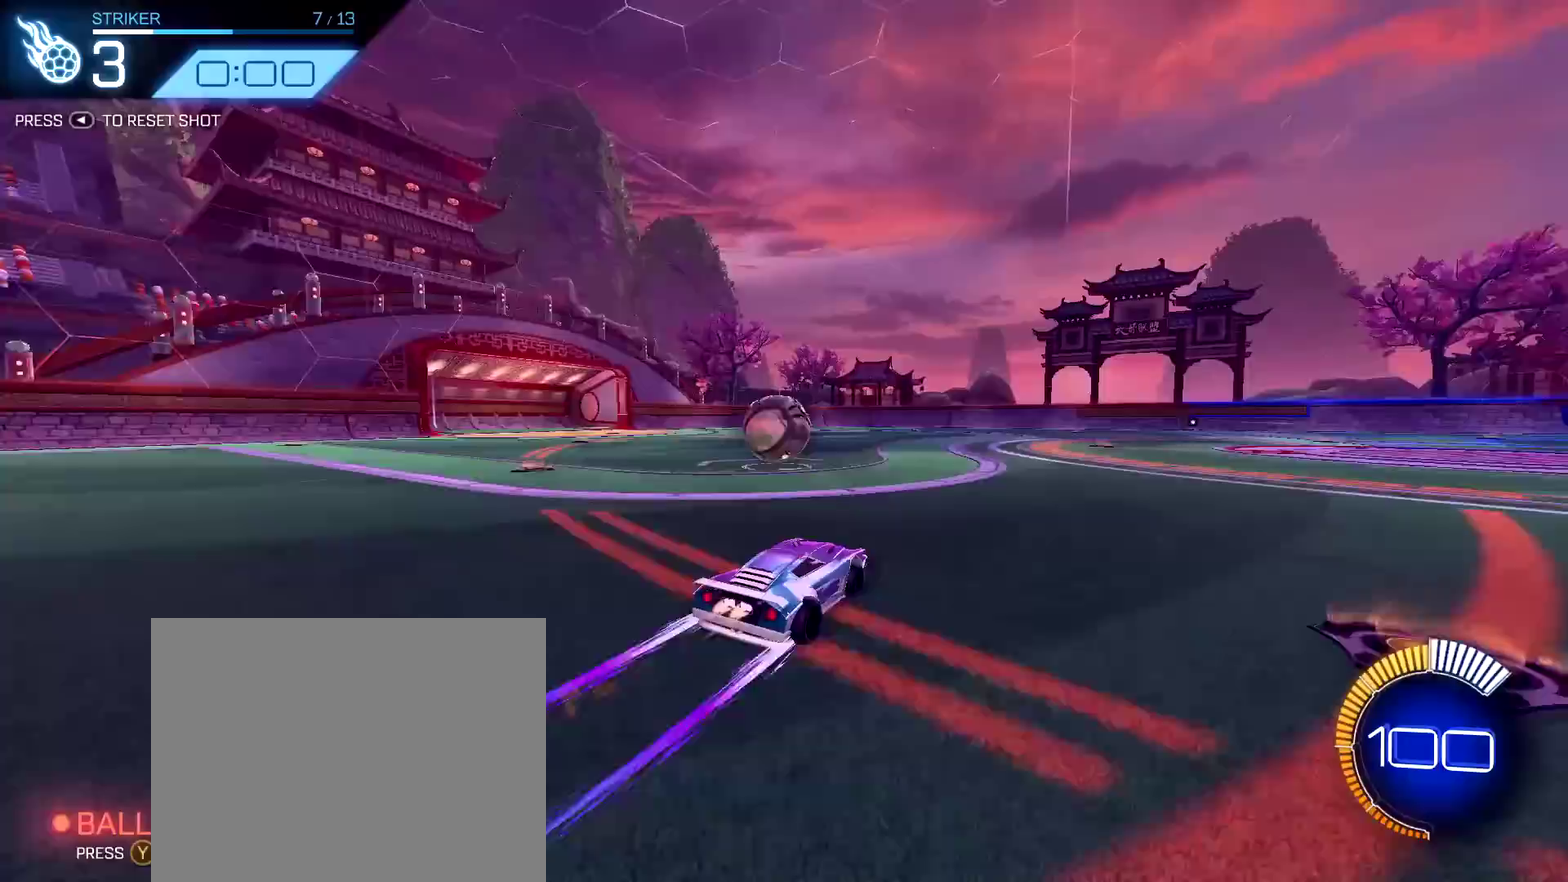
{"dt_ms": 500, "buttons": [], "left_stick": "center", "right_stick": "center", "events": [[283, "left_stick", "up-left"], [367, "left_stick", "left"], [383, "R1", "up"], [450, "left_stick", "center"], [467, "R2", "up"]]}